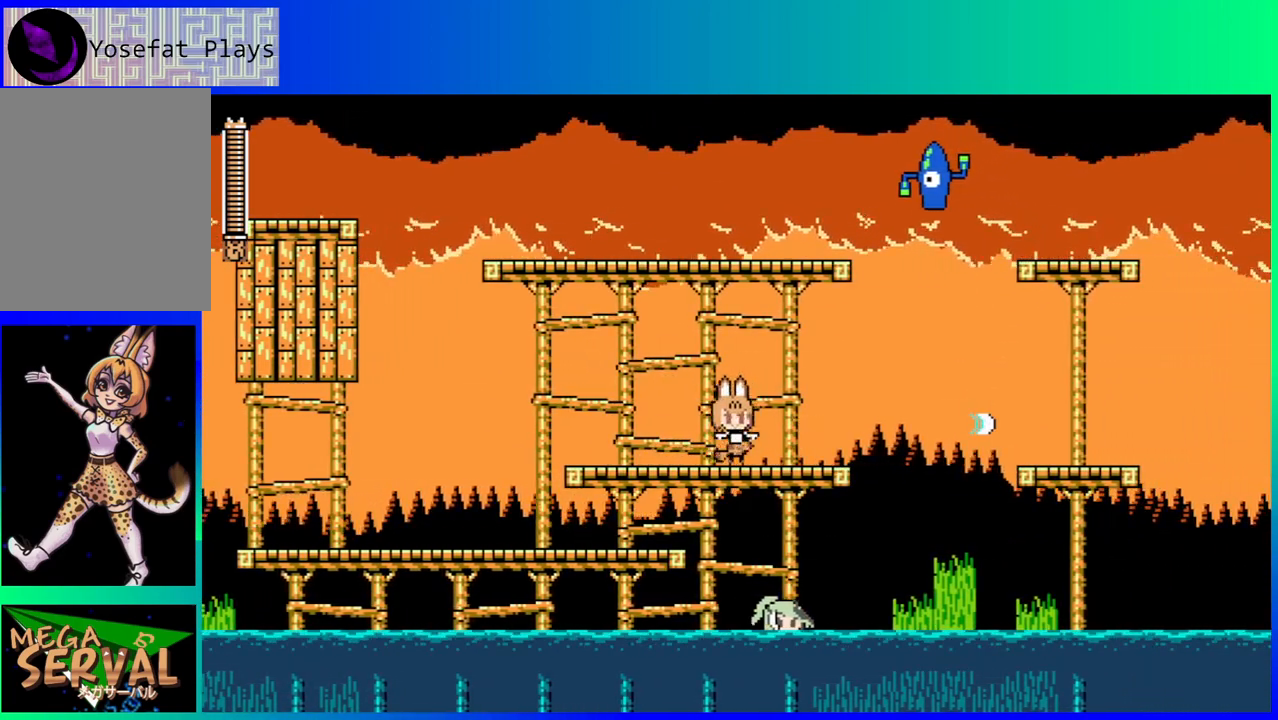
Gameplay with a controller (Nintendo layout); each line is a JSON object with the inputs held at the frame after it. "events" lists button and stick changes between this image and that frame as [ms after this image, input, new state], when the widget could be followed in between. Not read: L3 R3.
{"buttons": [], "left_stick": "center", "right_stick": "center", "events": [[17, "Y", "down"], [133, "Y", "up"], [400, "Y", "down"], [500, "Y", "up"]]}
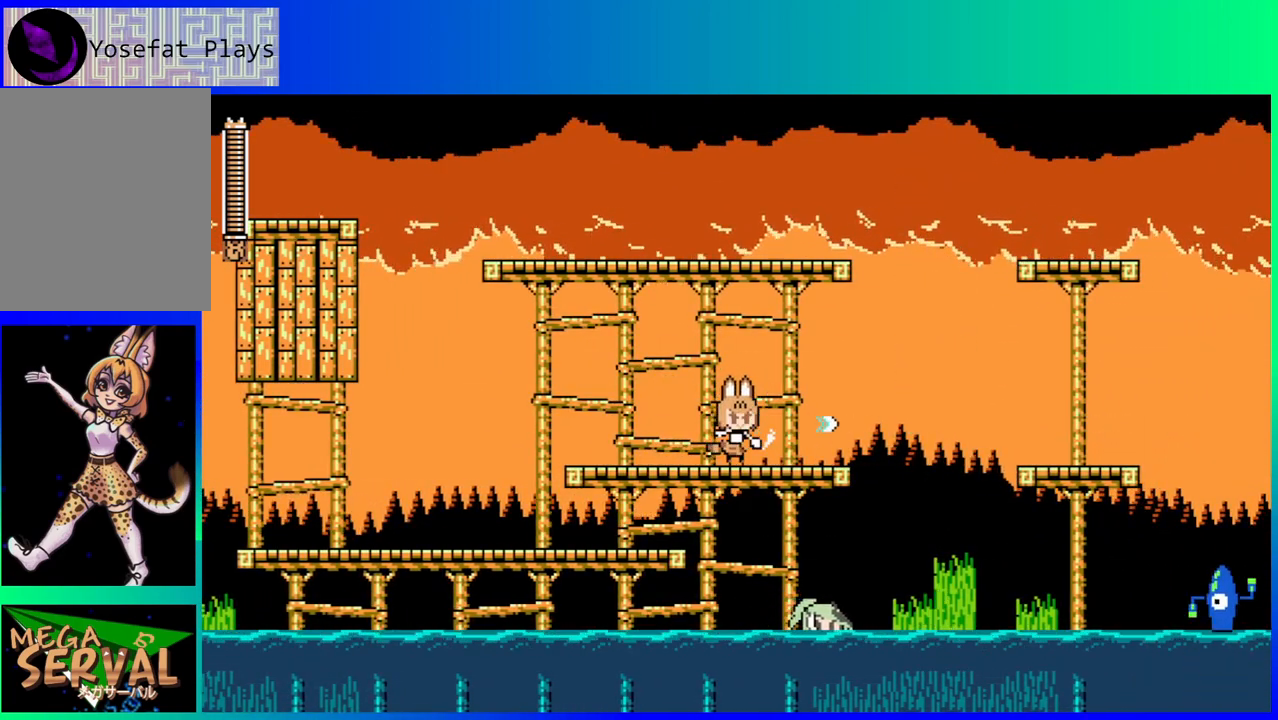
{"buttons": ["DPAD_RIGHT"], "left_stick": "center", "right_stick": "center", "events": [[267, "DPAD_RIGHT", "down"]]}
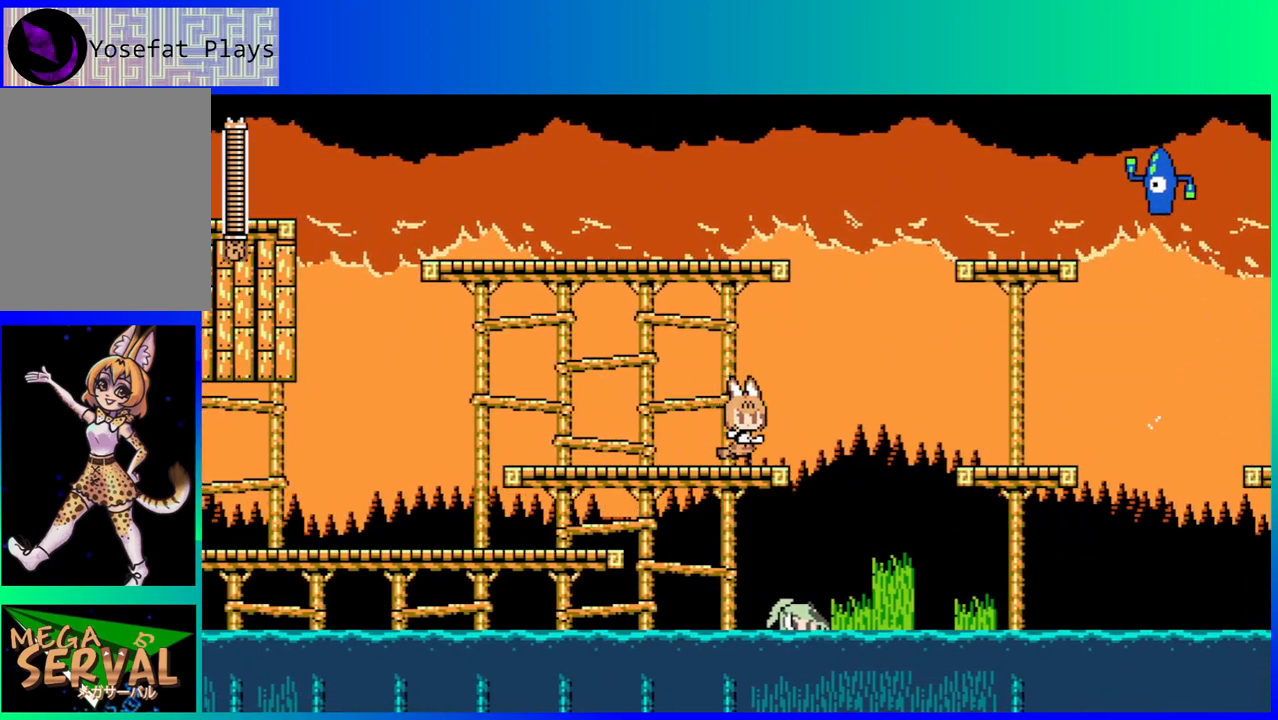
{"buttons": [], "left_stick": "center", "right_stick": "center", "events": [[67, "DPAD_RIGHT", "up"], [167, "Y", "down"], [283, "Y", "up"]]}
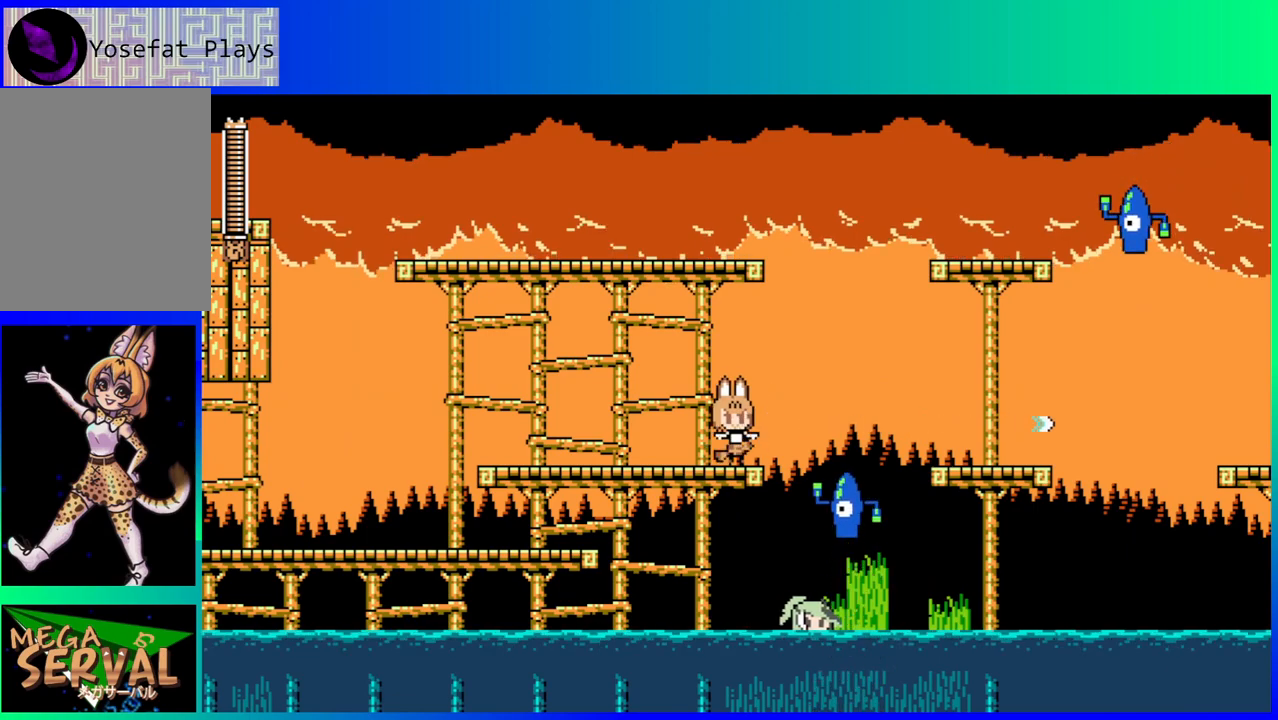
{"buttons": [], "left_stick": "center", "right_stick": "center", "events": [[100, "Y", "down"], [250, "Y", "up"]]}
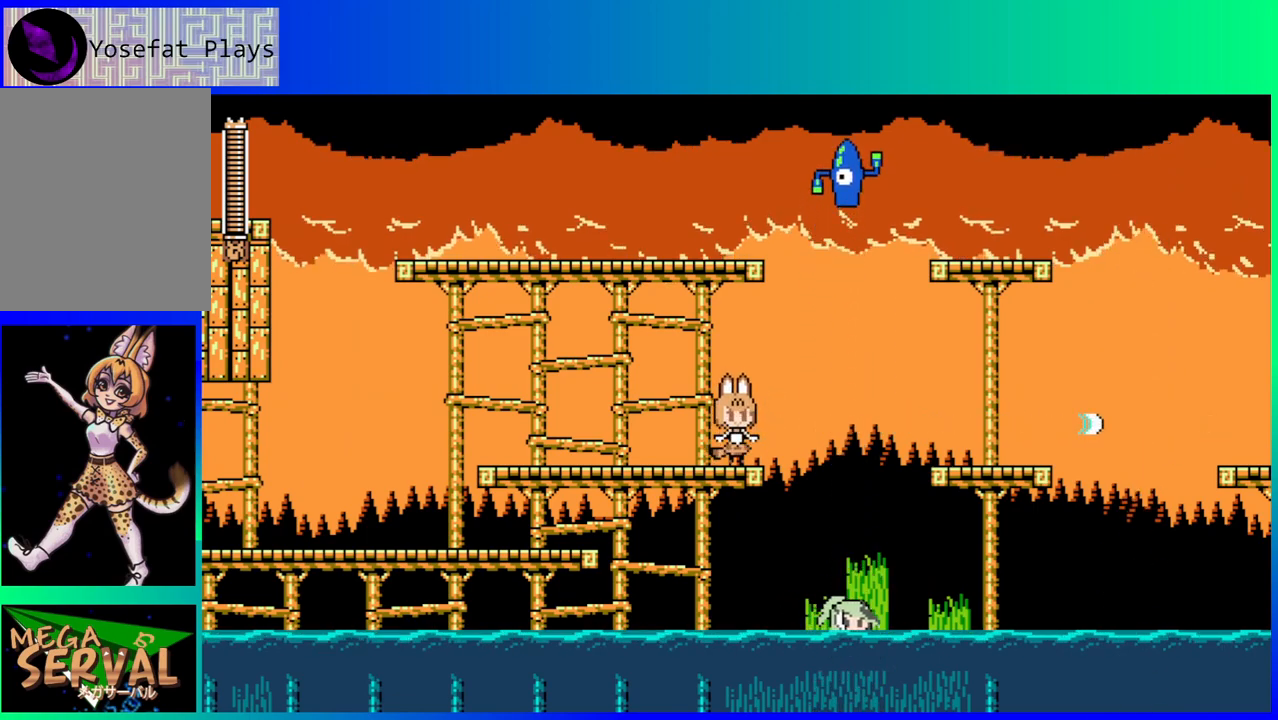
{"buttons": [], "left_stick": "center", "right_stick": "center", "events": []}
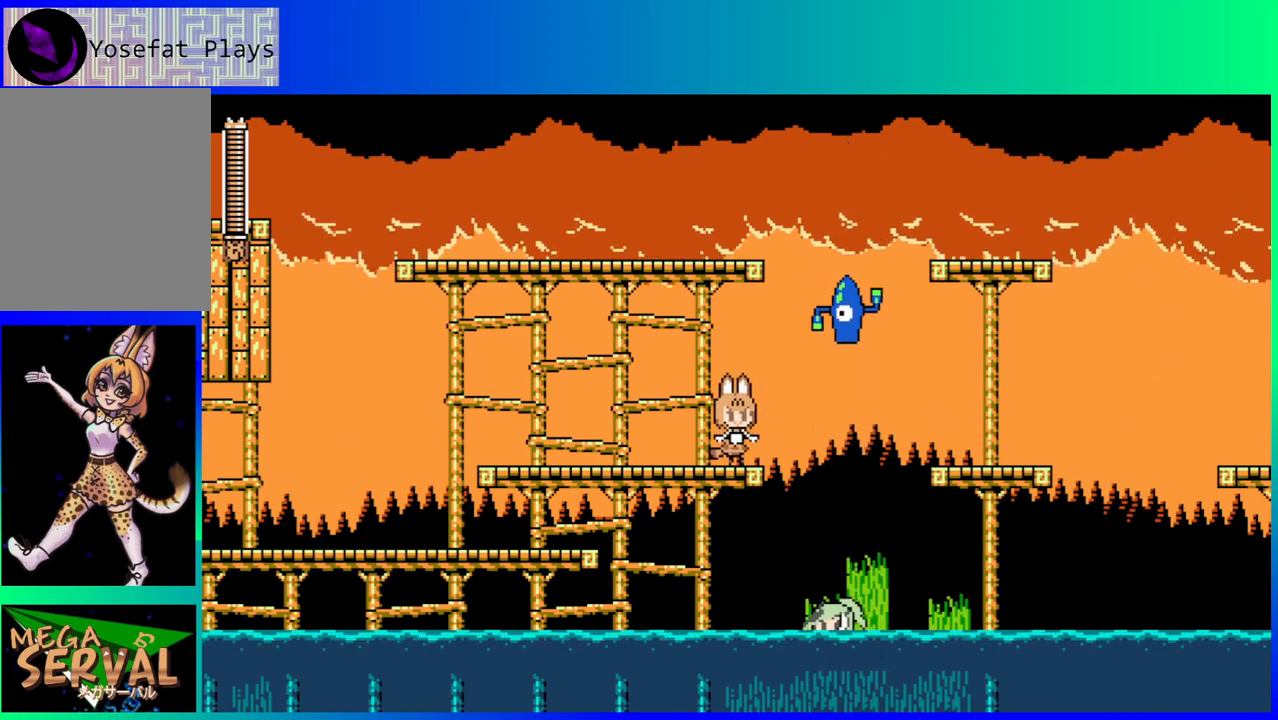
{"buttons": [], "left_stick": "center", "right_stick": "center", "events": [[100, "Y", "down"], [217, "Y", "up"]]}
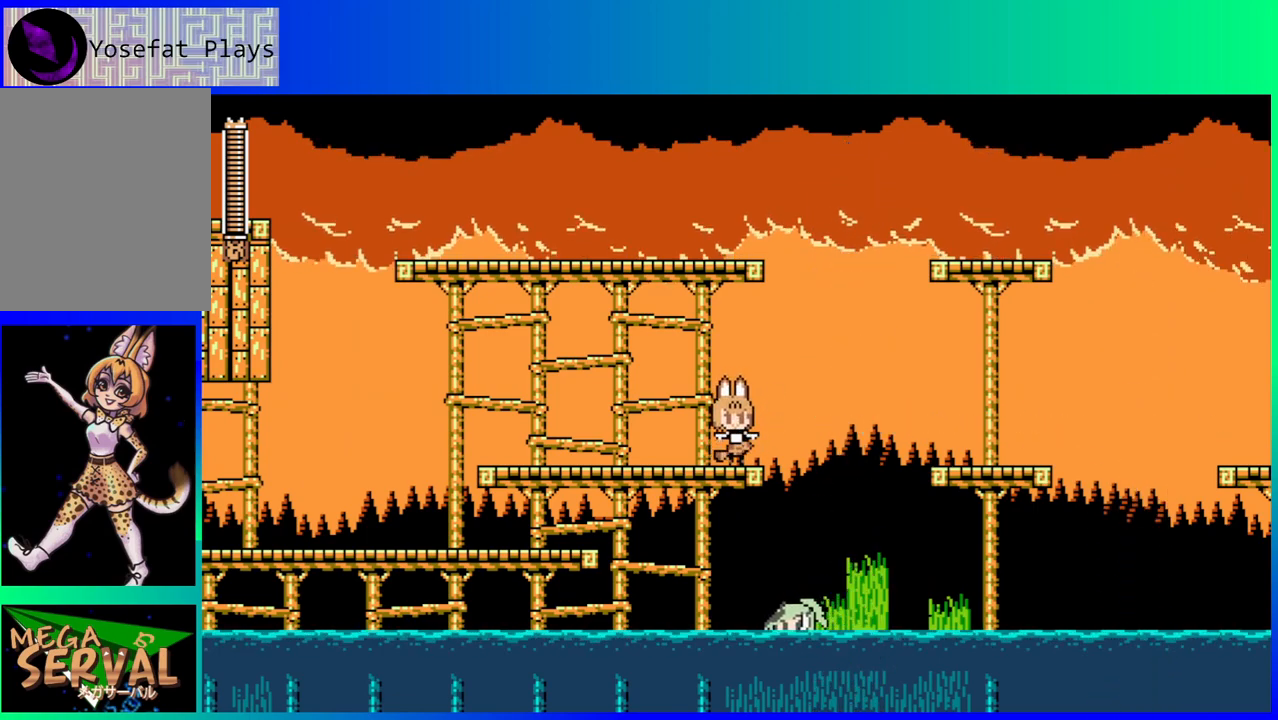
{"buttons": [], "left_stick": "center", "right_stick": "center", "events": [[100, "Y", "down"], [250, "Y", "up"]]}
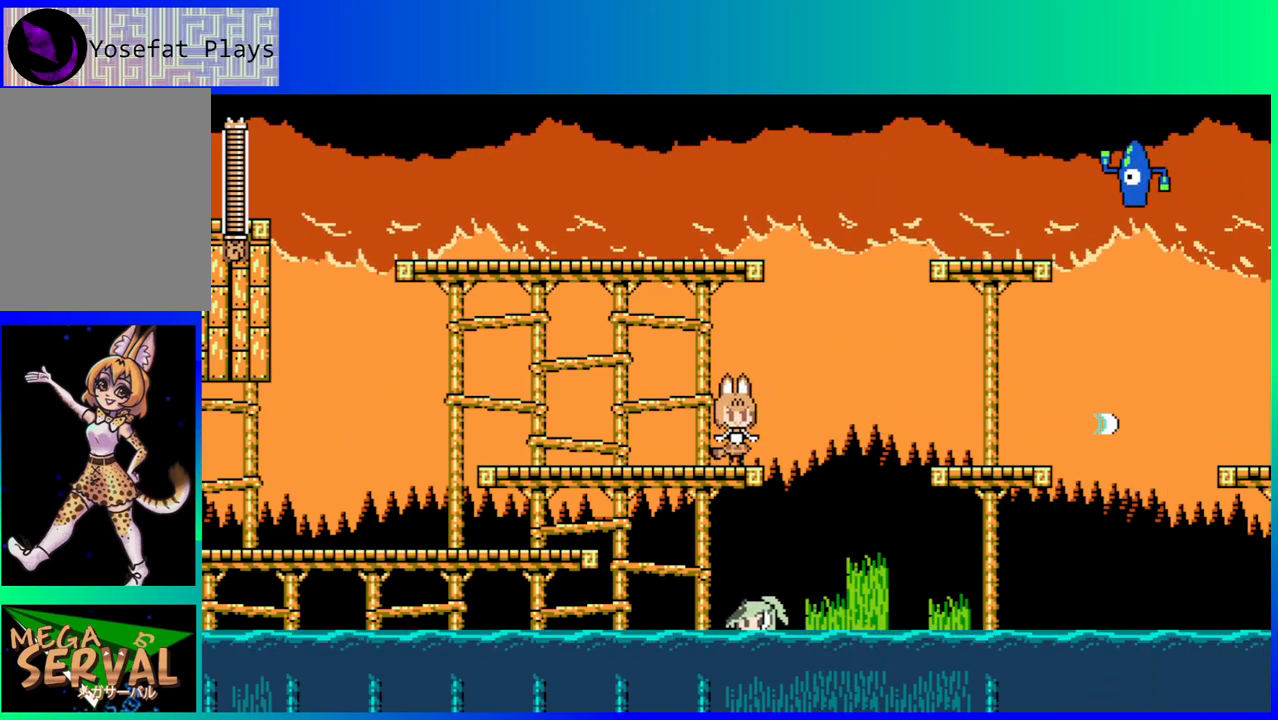
{"buttons": [], "left_stick": "center", "right_stick": "center", "events": [[217, "Y", "down"], [367, "Y", "up"]]}
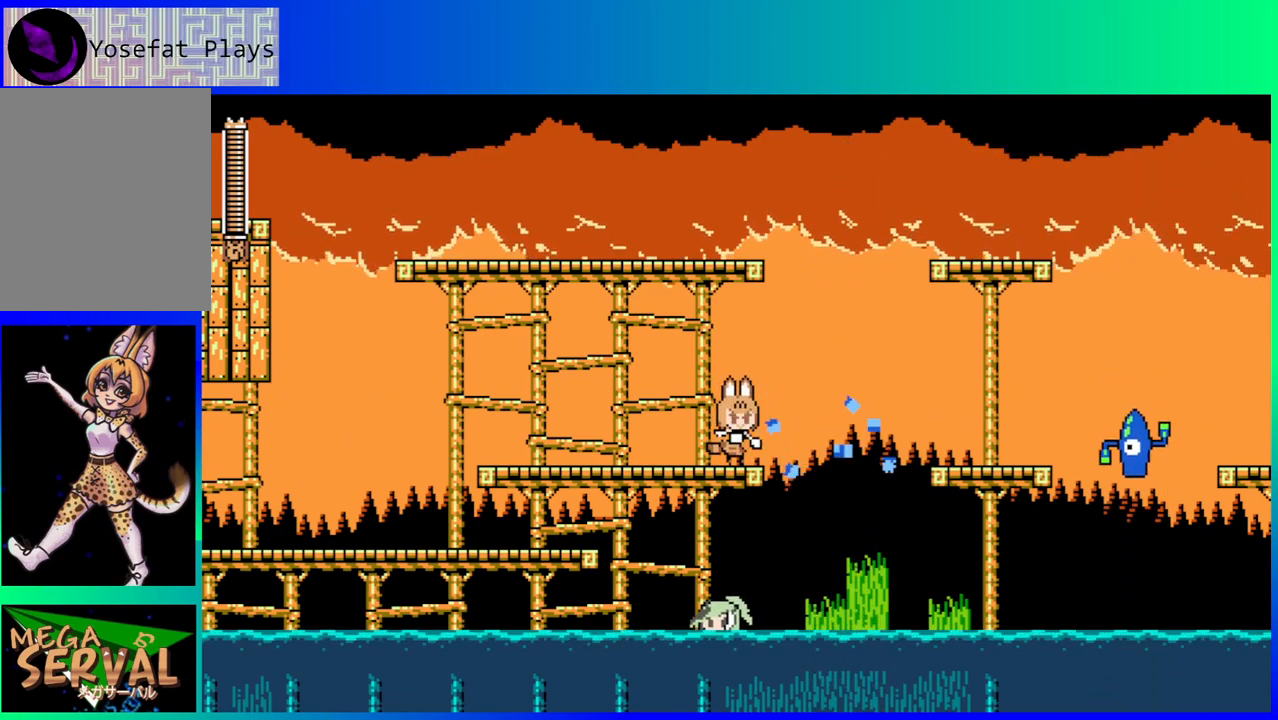
{"buttons": [], "left_stick": "center", "right_stick": "center", "events": []}
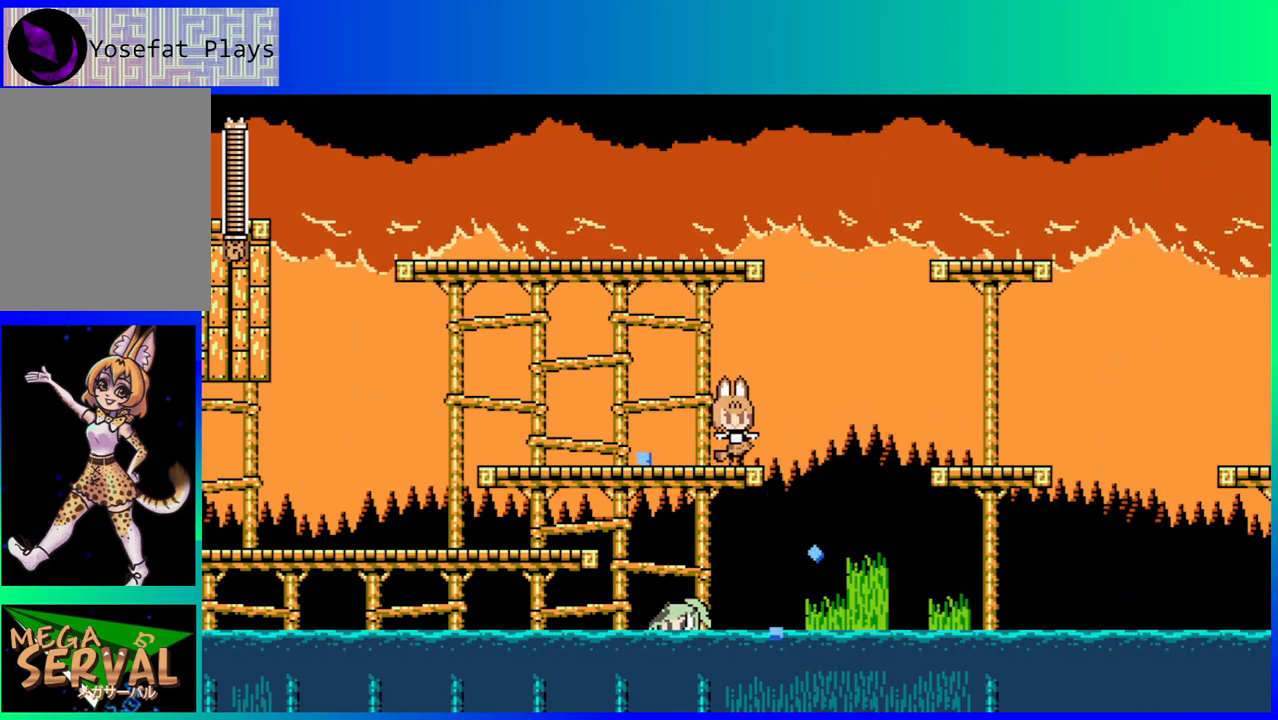
{"buttons": ["DPAD_LEFT"], "left_stick": "center", "right_stick": "center", "events": [[217, "DPAD_LEFT", "down"]]}
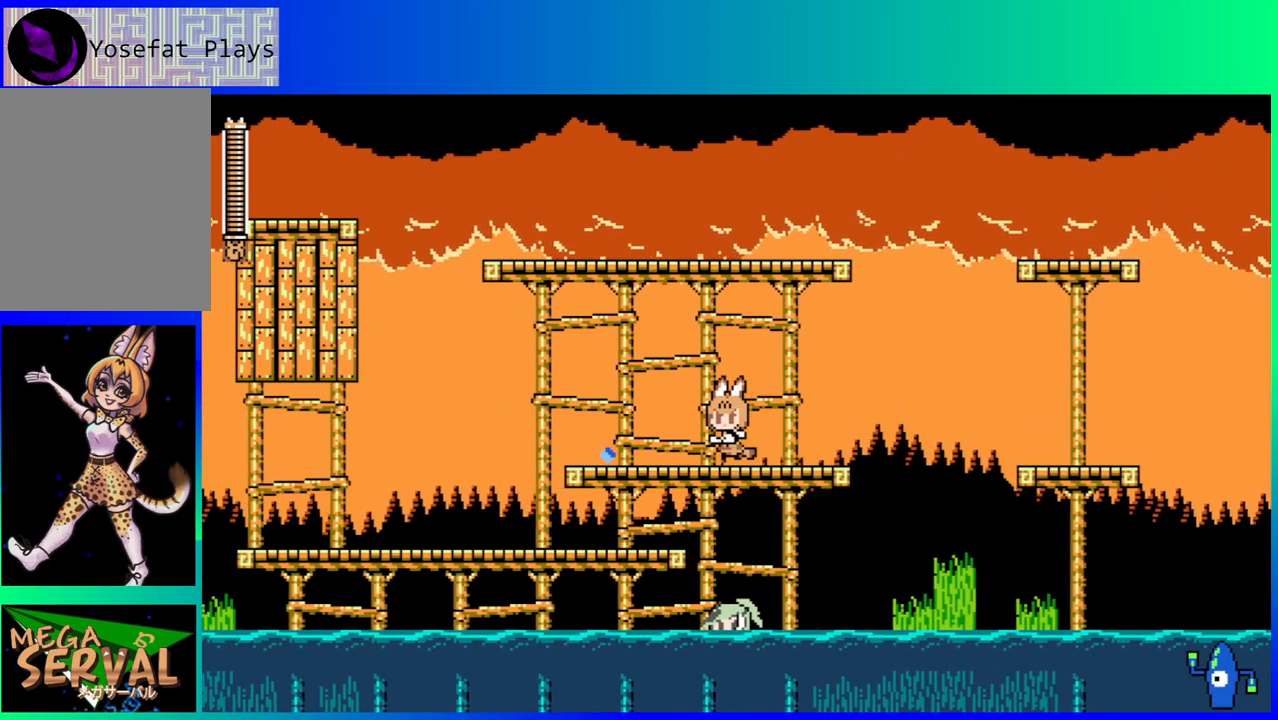
{"buttons": ["B", "DPAD_RIGHT"], "left_stick": "center", "right_stick": "center", "events": [[83, "DPAD_LEFT", "up"], [83, "DPAD_UP", "down"], [100, "DPAD_RIGHT", "down"], [100, "DPAD_UP", "up"], [150, "DPAD_DOWN", "down"], [217, "B", "down"], [283, "B", "up"], [350, "B", "down"], [367, "DPAD_DOWN", "up"]]}
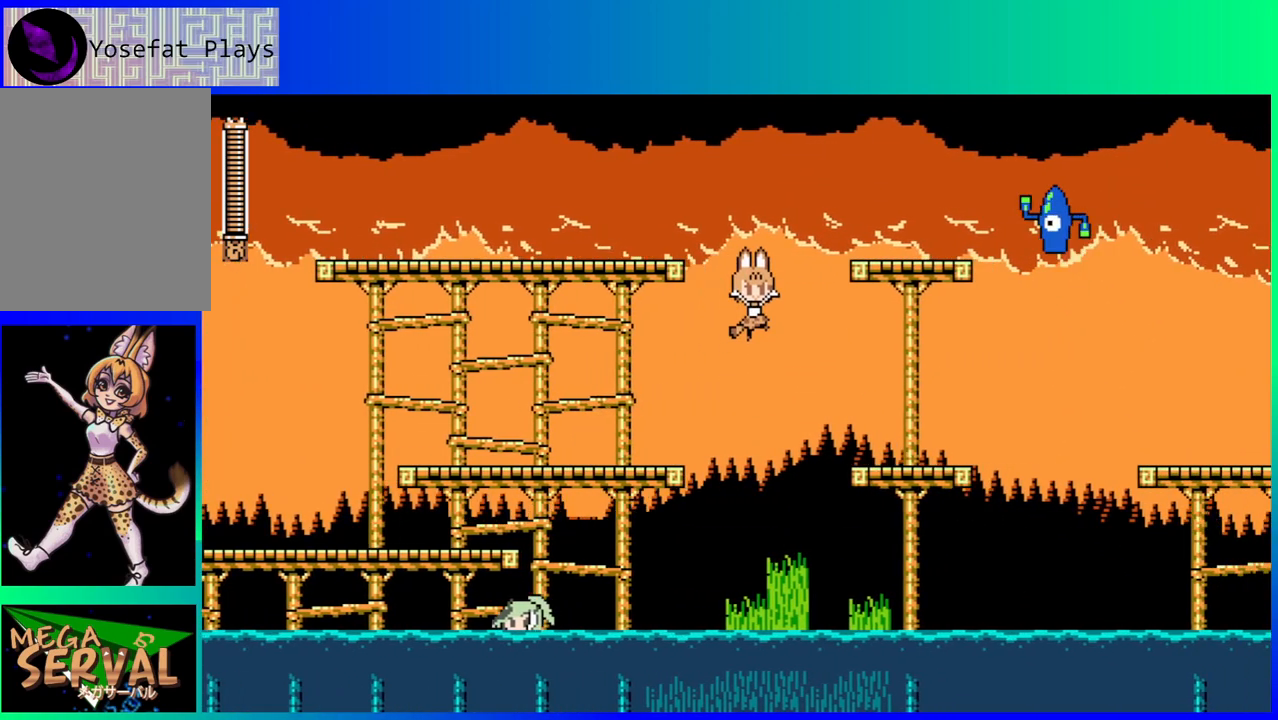
{"buttons": [], "left_stick": "center", "right_stick": "center", "events": [[17, "B", "up"], [317, "DPAD_RIGHT", "up"]]}
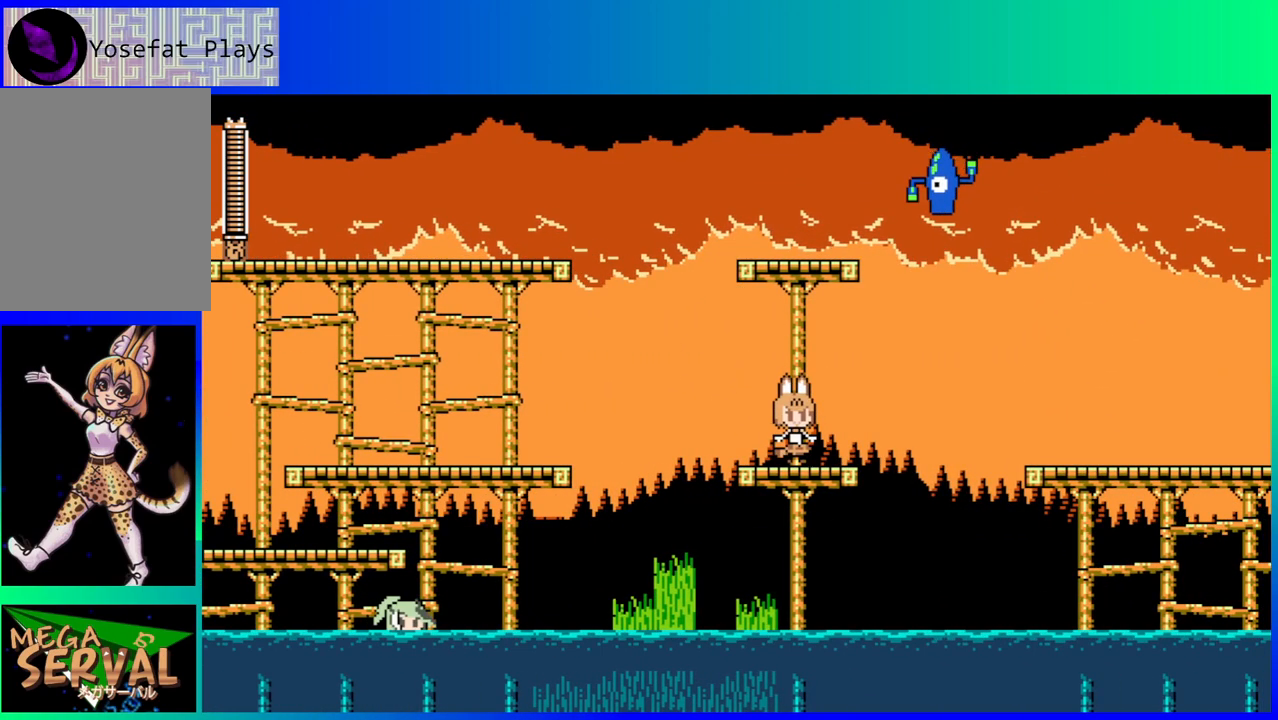
{"buttons": [], "left_stick": "center", "right_stick": "center", "events": [[67, "Y", "down"], [150, "Y", "up"], [367, "Y", "down"], [450, "Y", "up"]]}
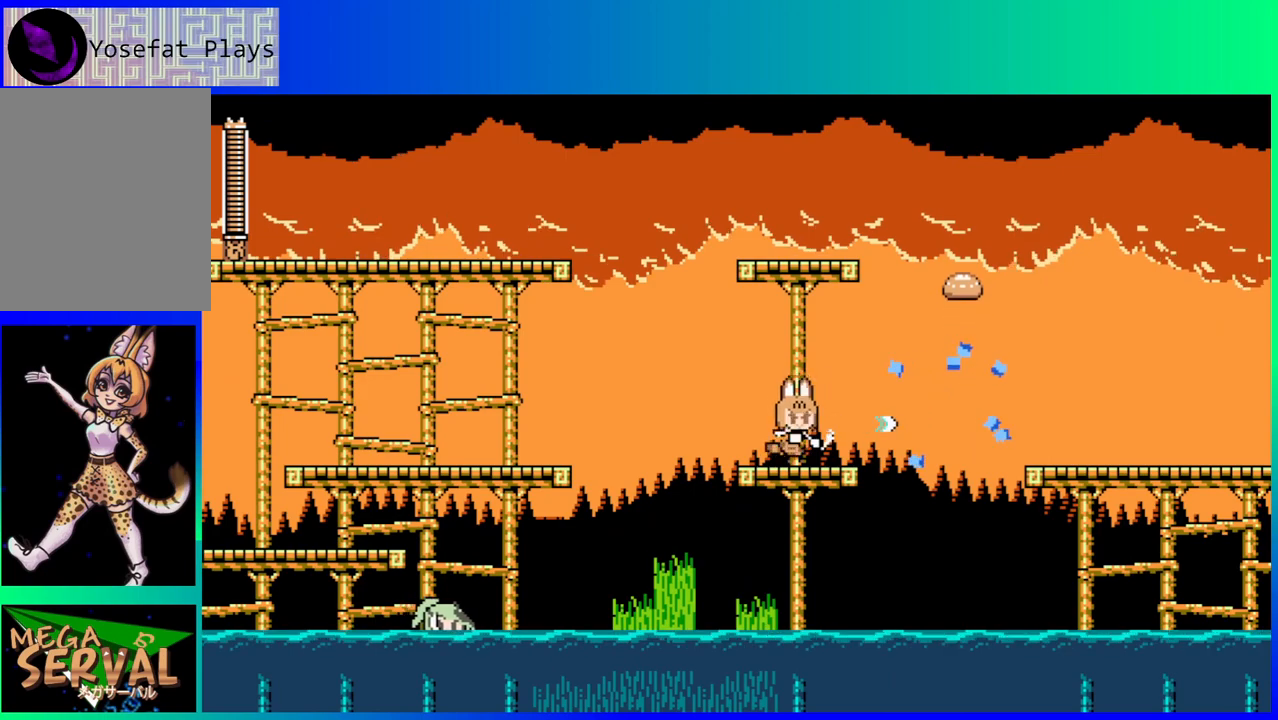
{"buttons": [], "left_stick": "center", "right_stick": "center", "events": []}
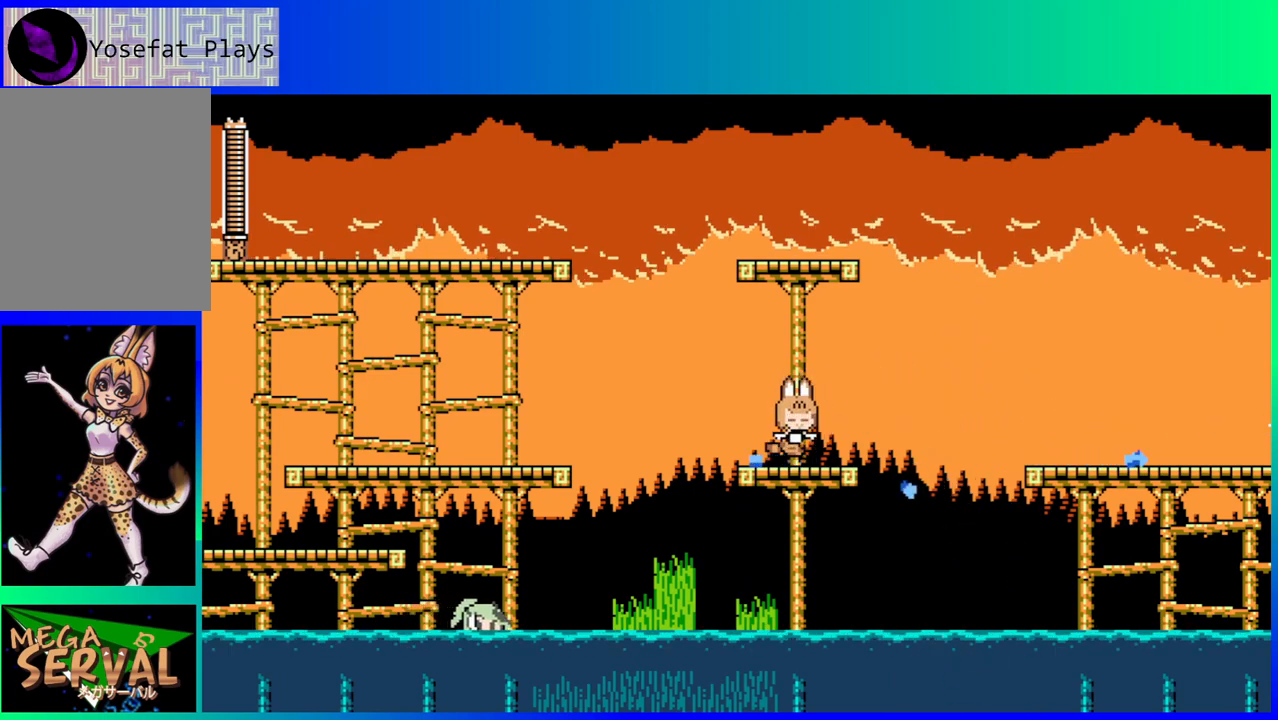
{"buttons": ["B", "DPAD_RIGHT"], "left_stick": "center", "right_stick": "center", "events": [[217, "DPAD_RIGHT", "down"], [450, "B", "down"]]}
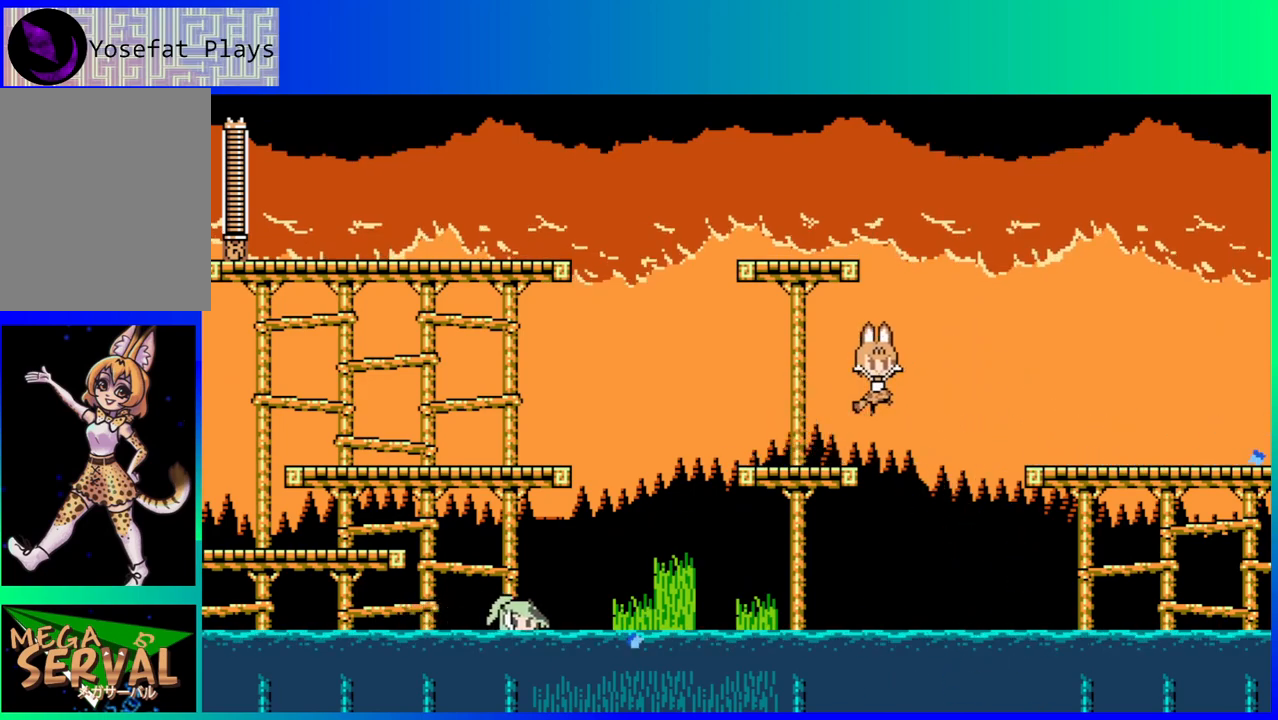
{"buttons": ["DPAD_RIGHT"], "left_stick": "center", "right_stick": "center", "events": [[467, "B", "up"]]}
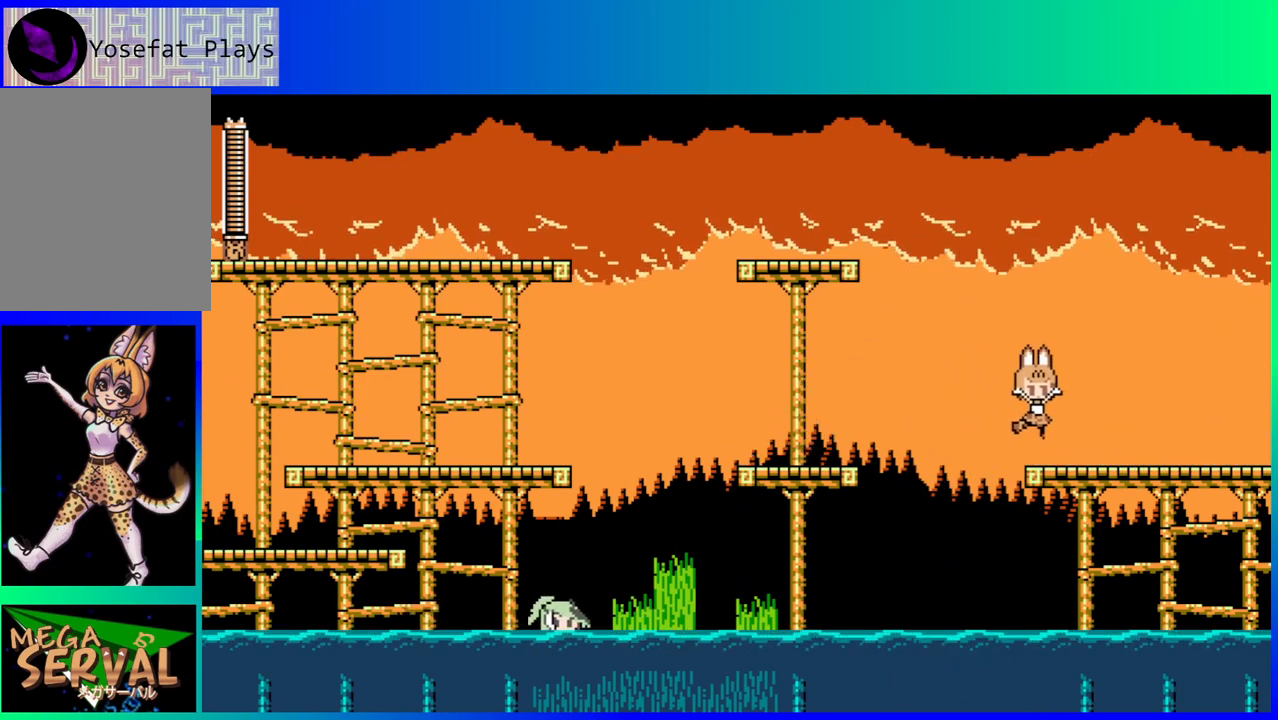
{"buttons": ["DPAD_RIGHT"], "left_stick": "center", "right_stick": "center", "events": []}
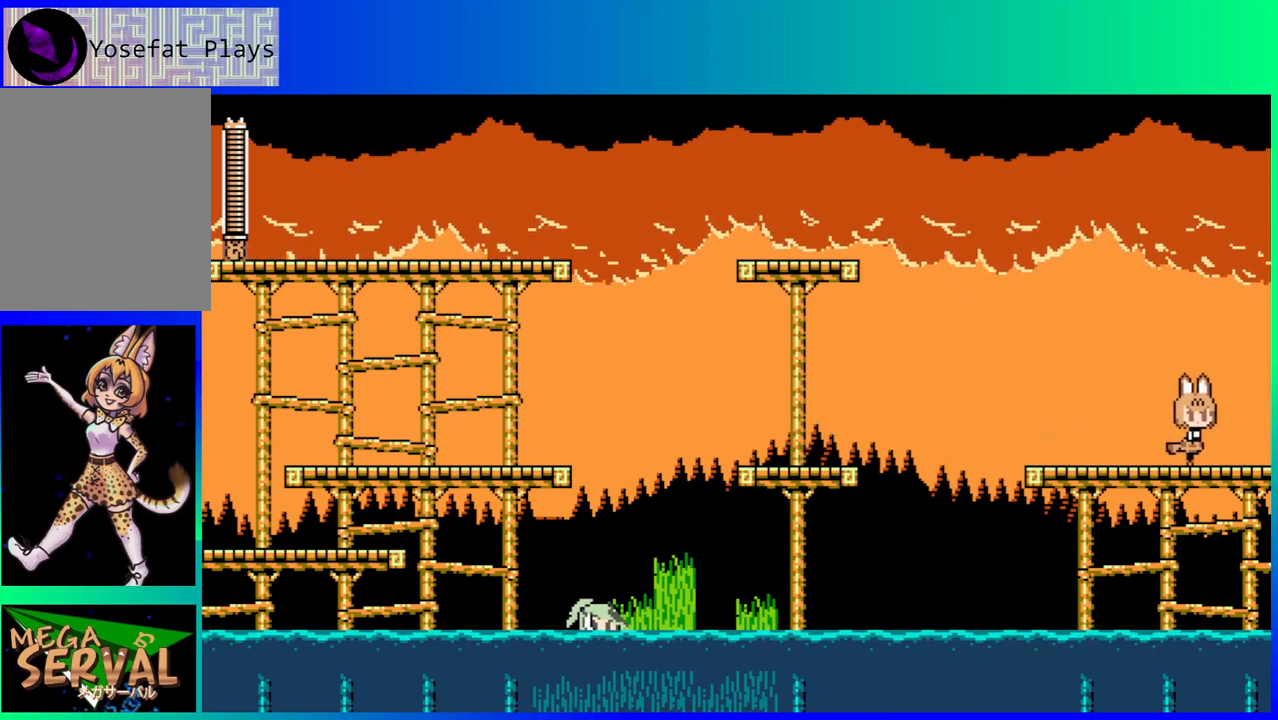
{"buttons": ["DPAD_RIGHT"], "left_stick": "center", "right_stick": "center", "events": []}
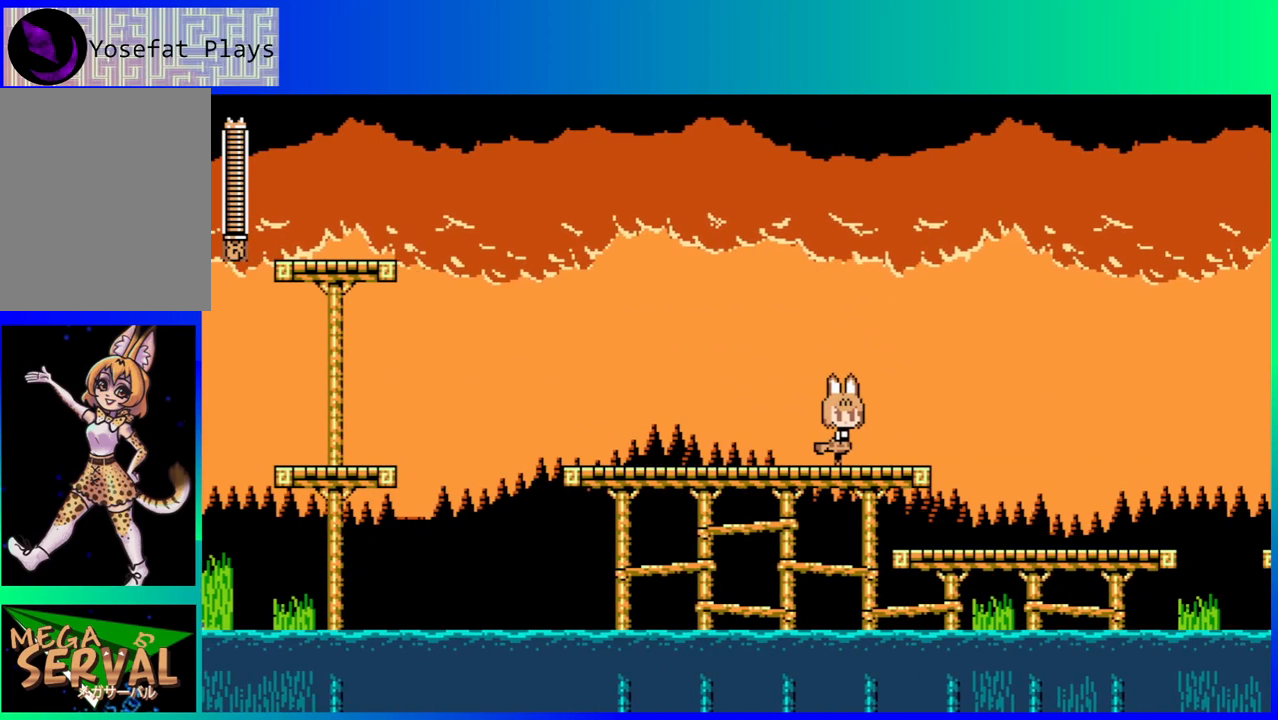
{"buttons": ["DPAD_RIGHT"], "left_stick": "center", "right_stick": "center", "events": [[17, "DPAD_RIGHT", "up"], [383, "DPAD_RIGHT", "down"]]}
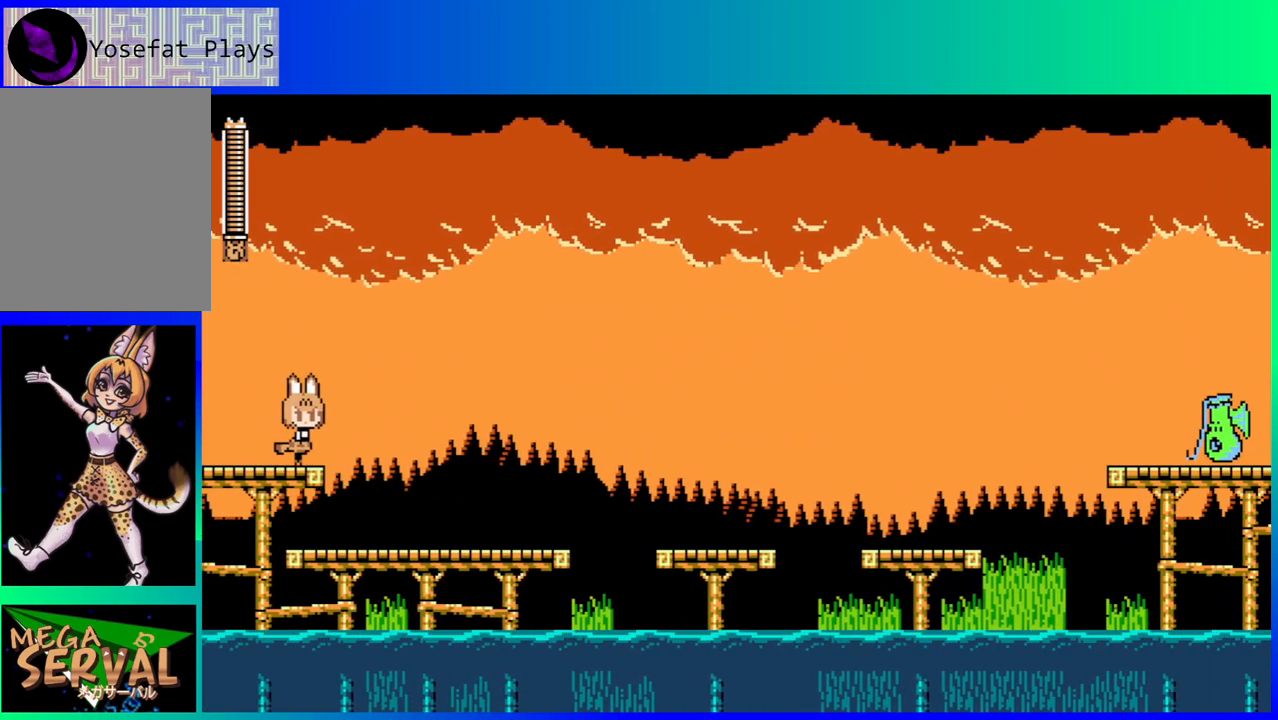
{"buttons": ["DPAD_RIGHT"], "left_stick": "center", "right_stick": "center", "events": []}
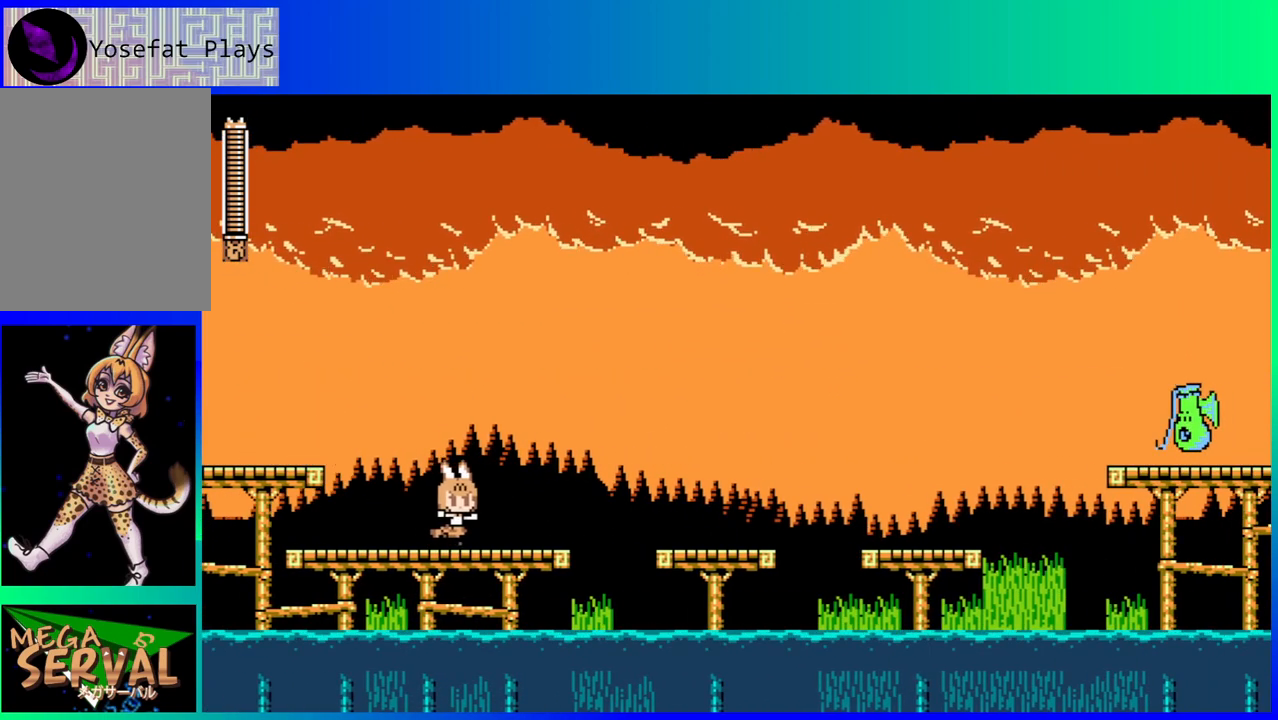
{"buttons": ["DPAD_RIGHT"], "left_stick": "center", "right_stick": "center", "events": [[267, "B", "down"], [450, "B", "up"]]}
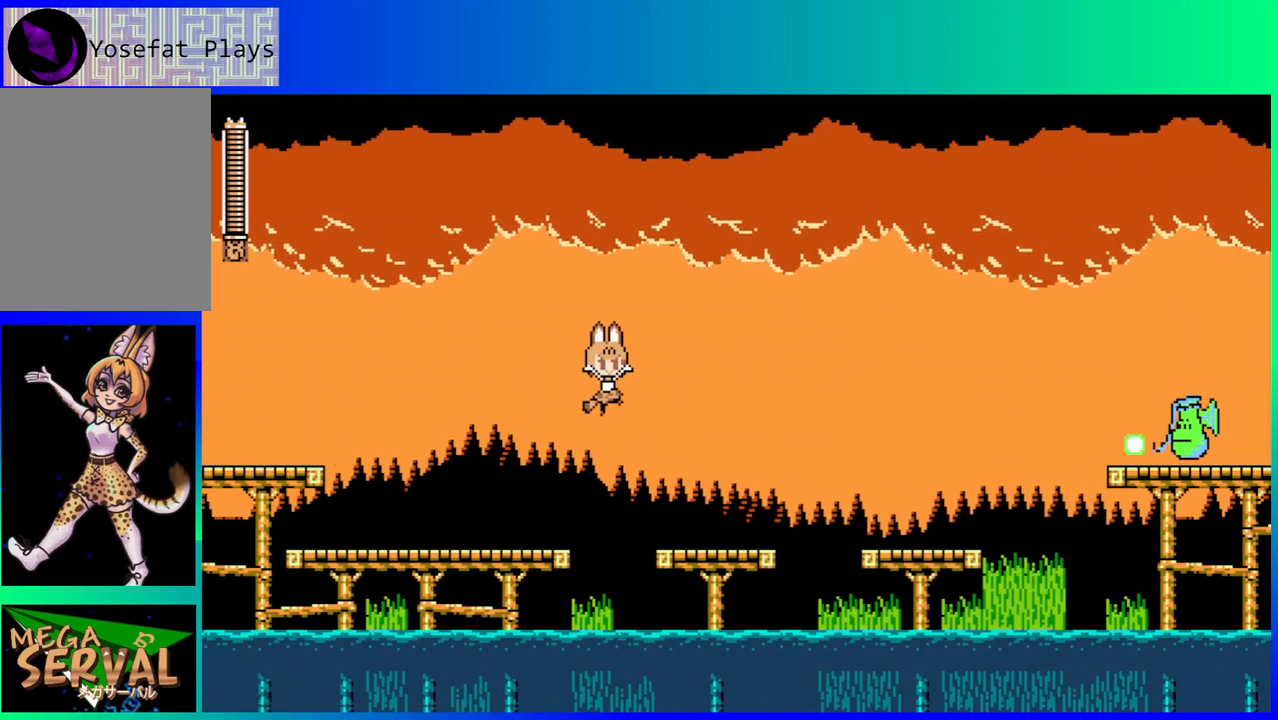
{"buttons": [], "left_stick": "center", "right_stick": "center", "events": [[183, "R1", "down"], [250, "DPAD_RIGHT", "up"], [283, "R1", "up"]]}
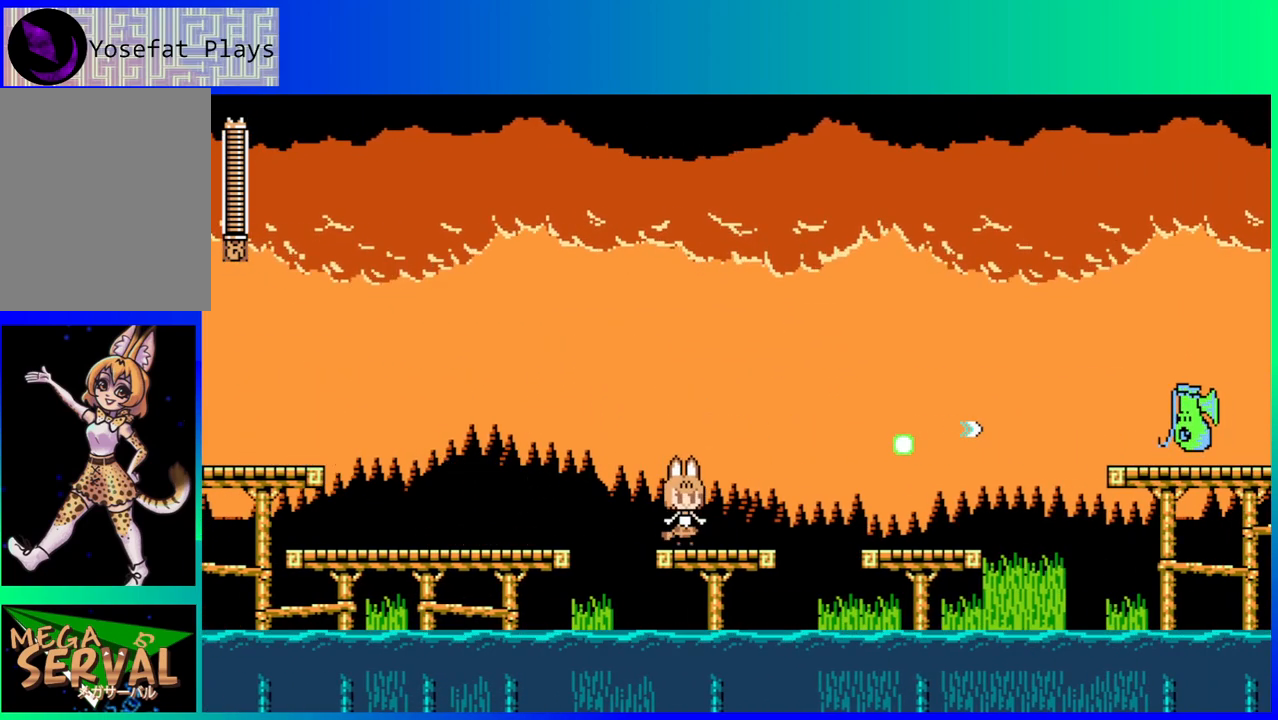
{"buttons": ["DPAD_RIGHT"], "left_stick": "center", "right_stick": "center", "events": [[467, "DPAD_RIGHT", "down"]]}
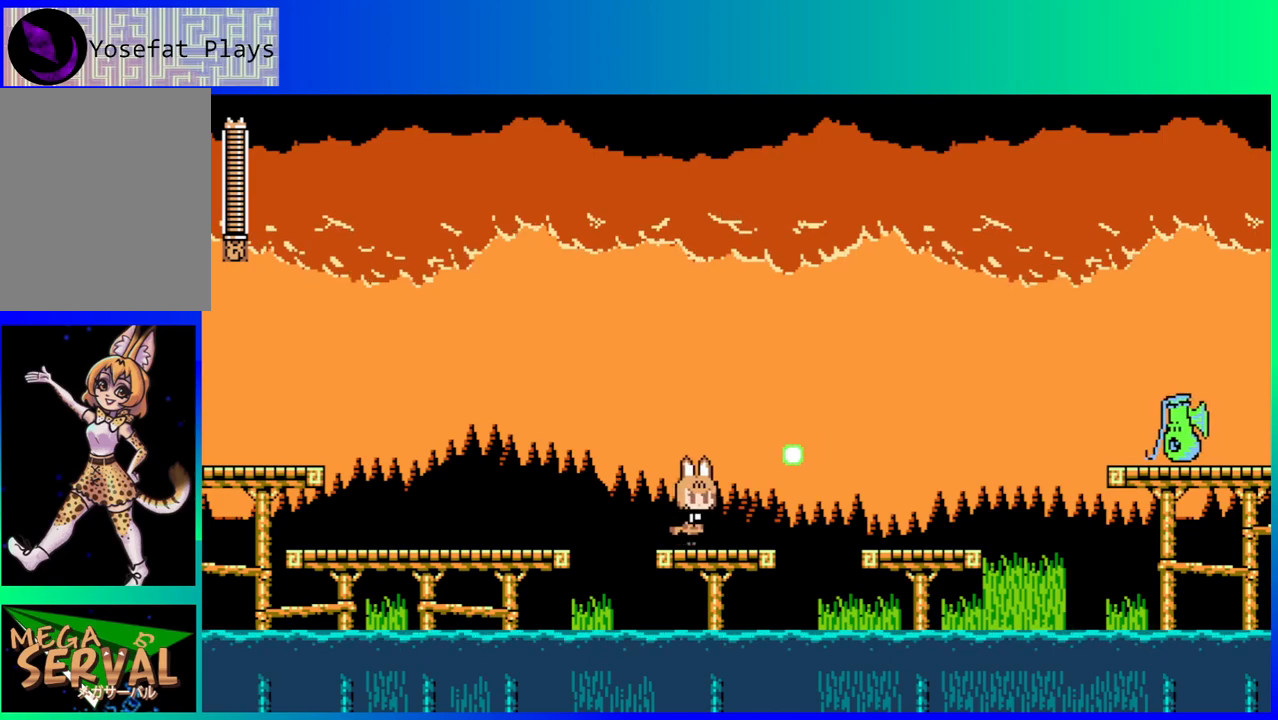
{"buttons": [], "left_stick": "center", "right_stick": "center", "events": [[33, "DPAD_RIGHT", "up"], [150, "B", "down"], [400, "DPAD_RIGHT", "down"], [467, "B", "up"], [467, "DPAD_RIGHT", "up"]]}
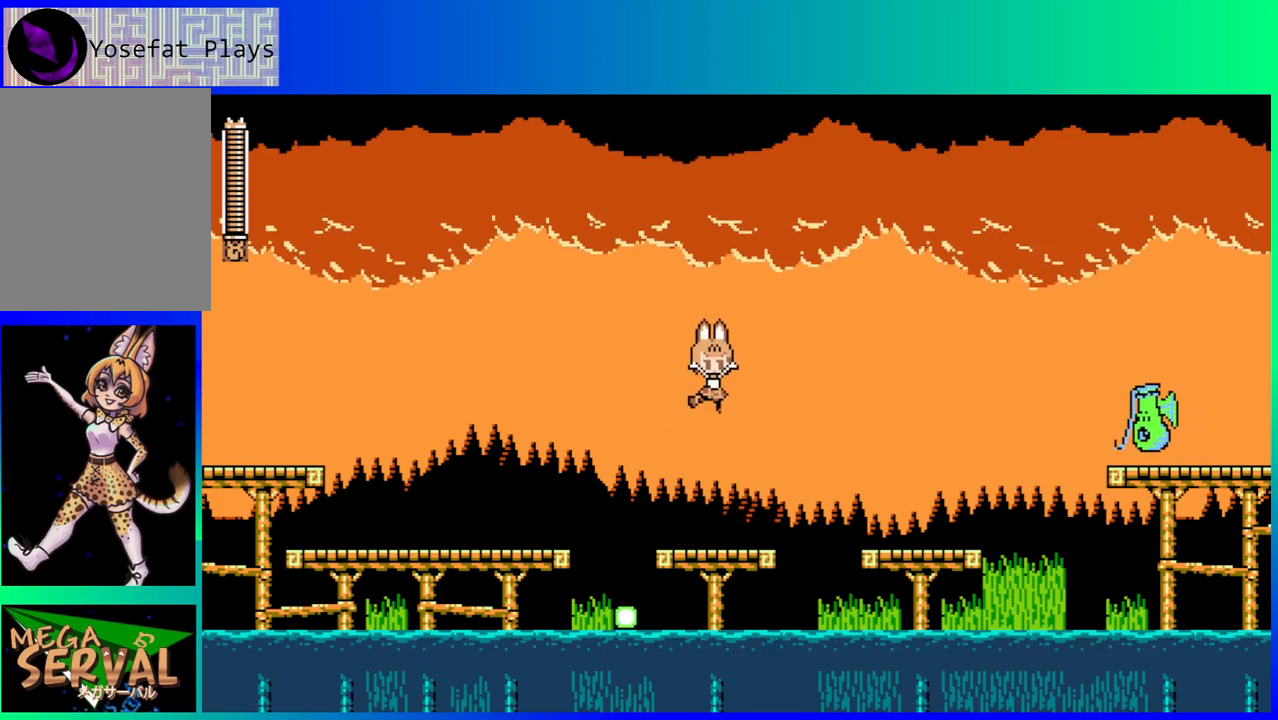
{"buttons": ["B", "DPAD_RIGHT"], "left_stick": "center", "right_stick": "center", "events": [[133, "R2", "down"], [267, "R2", "up"], [350, "DPAD_RIGHT", "down"], [417, "B", "down"]]}
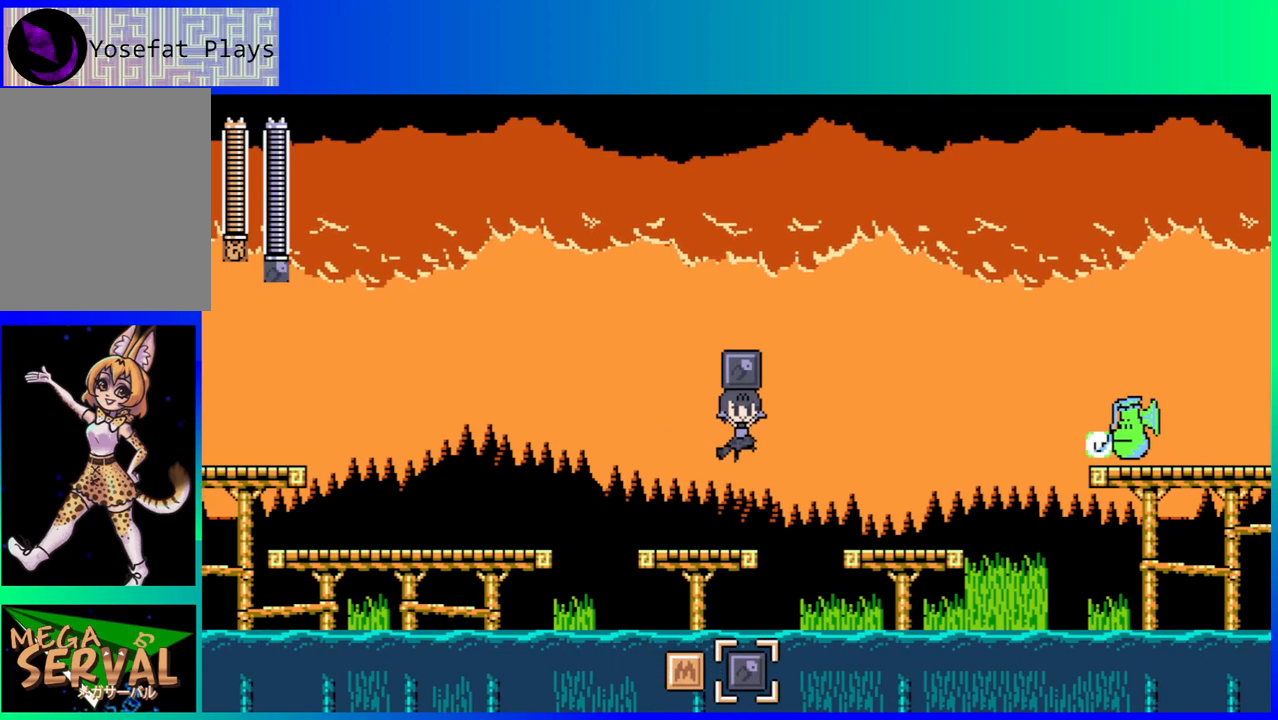
{"buttons": [], "left_stick": "center", "right_stick": "center", "events": [[150, "B", "up"], [417, "DPAD_RIGHT", "up"]]}
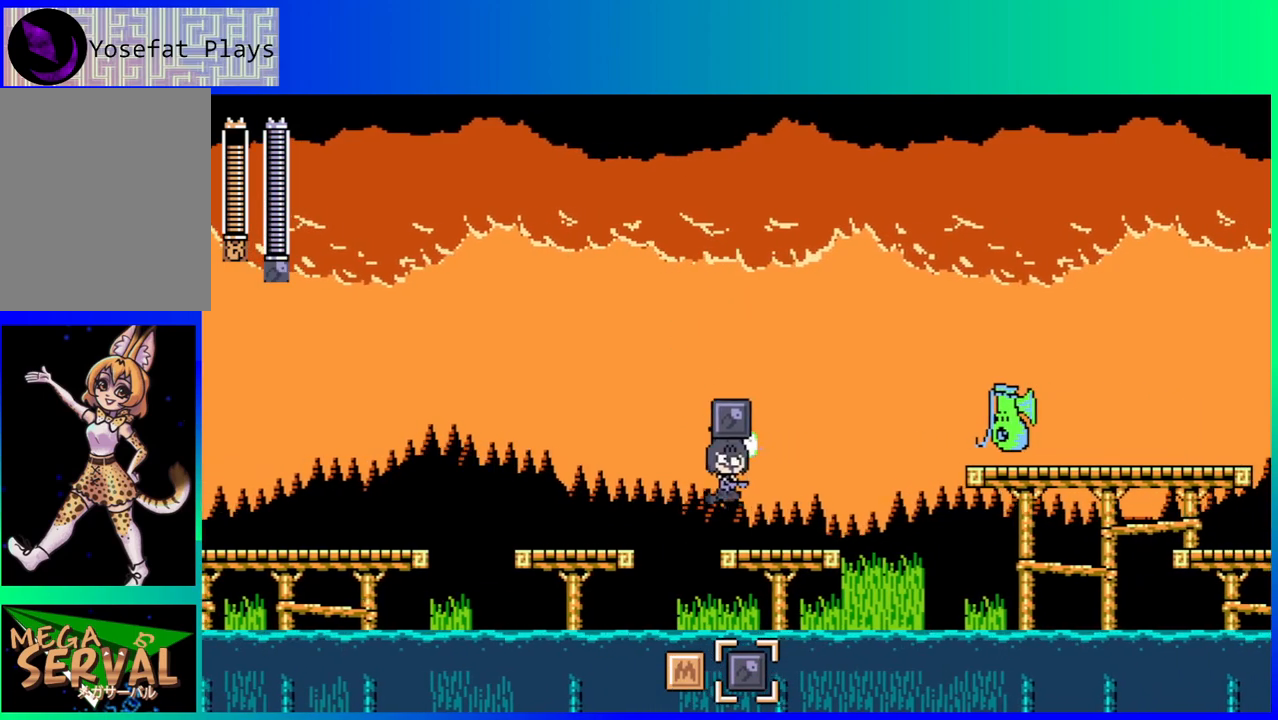
{"buttons": ["DPAD_RIGHT"], "left_stick": "center", "right_stick": "center", "events": [[83, "DPAD_RIGHT", "down"]]}
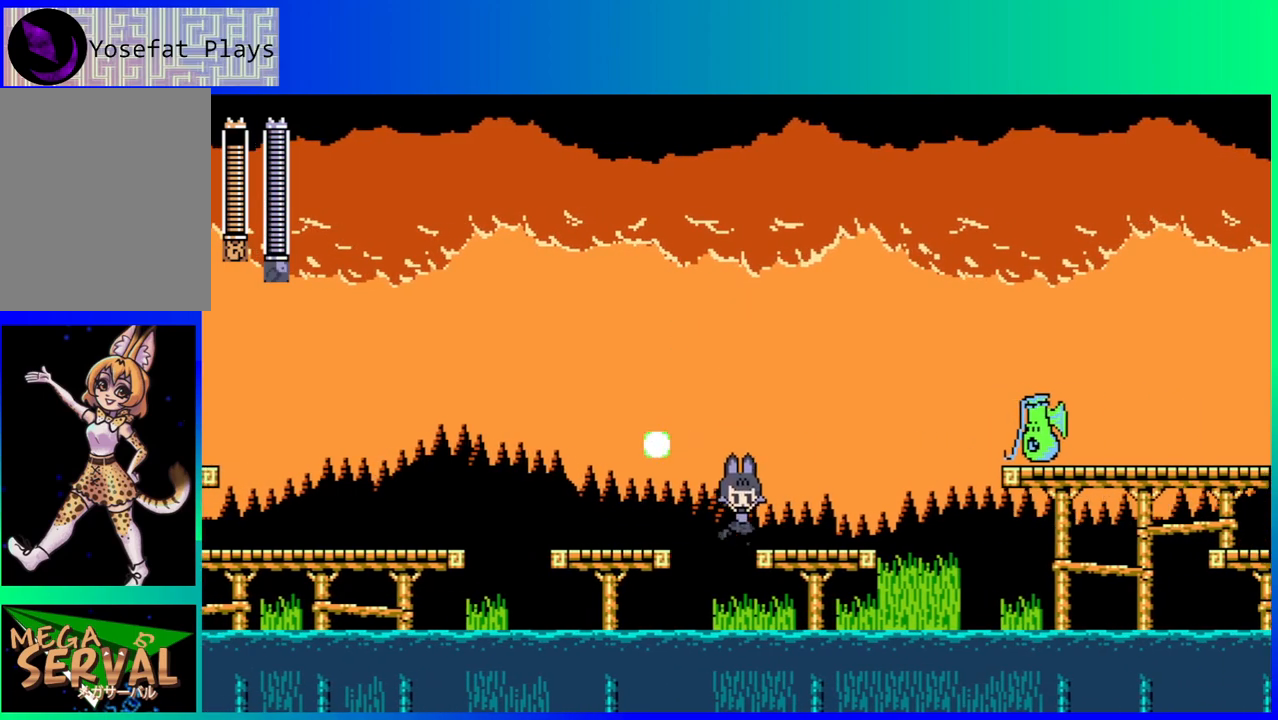
{"buttons": ["DPAD_LEFT"], "left_stick": "center", "right_stick": "center", "events": [[117, "B", "down"], [333, "DPAD_RIGHT", "up"], [350, "B", "up"], [433, "DPAD_LEFT", "down"]]}
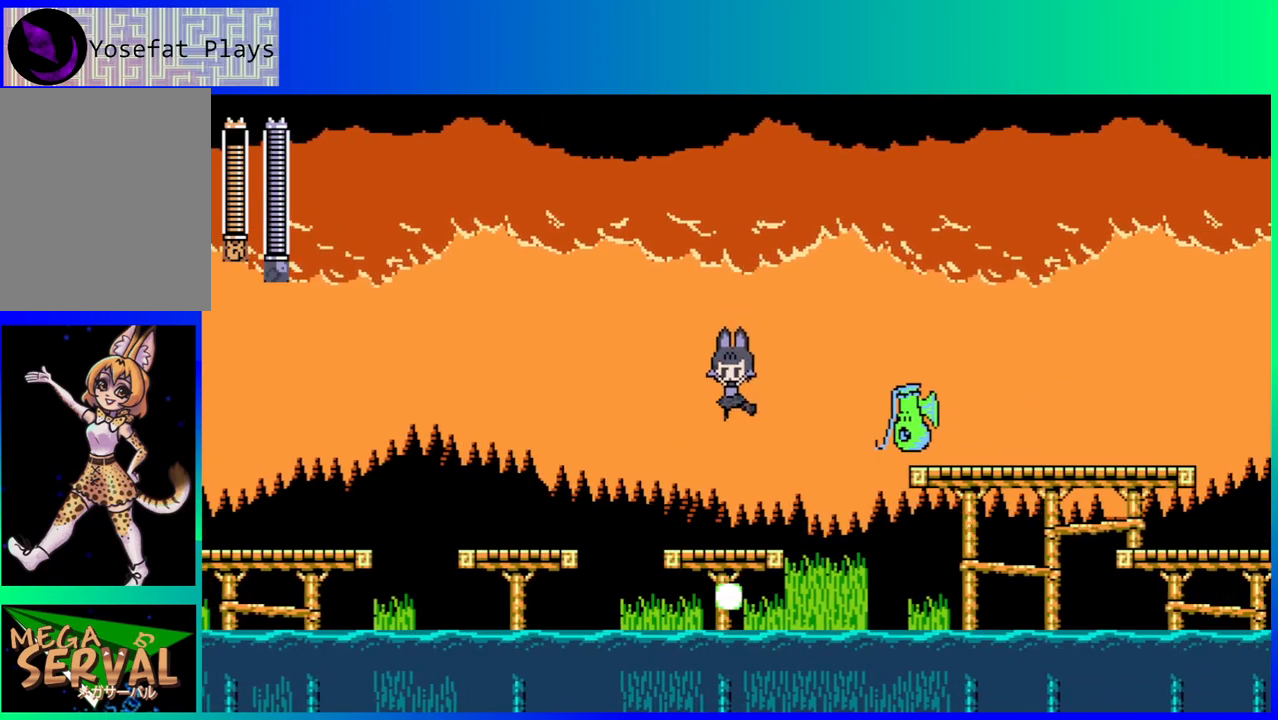
{"buttons": ["B", "Y", "DPAD_RIGHT"], "left_stick": "center", "right_stick": "center", "events": [[167, "DPAD_LEFT", "up"], [233, "DPAD_RIGHT", "down"], [367, "B", "down"], [433, "Y", "down"]]}
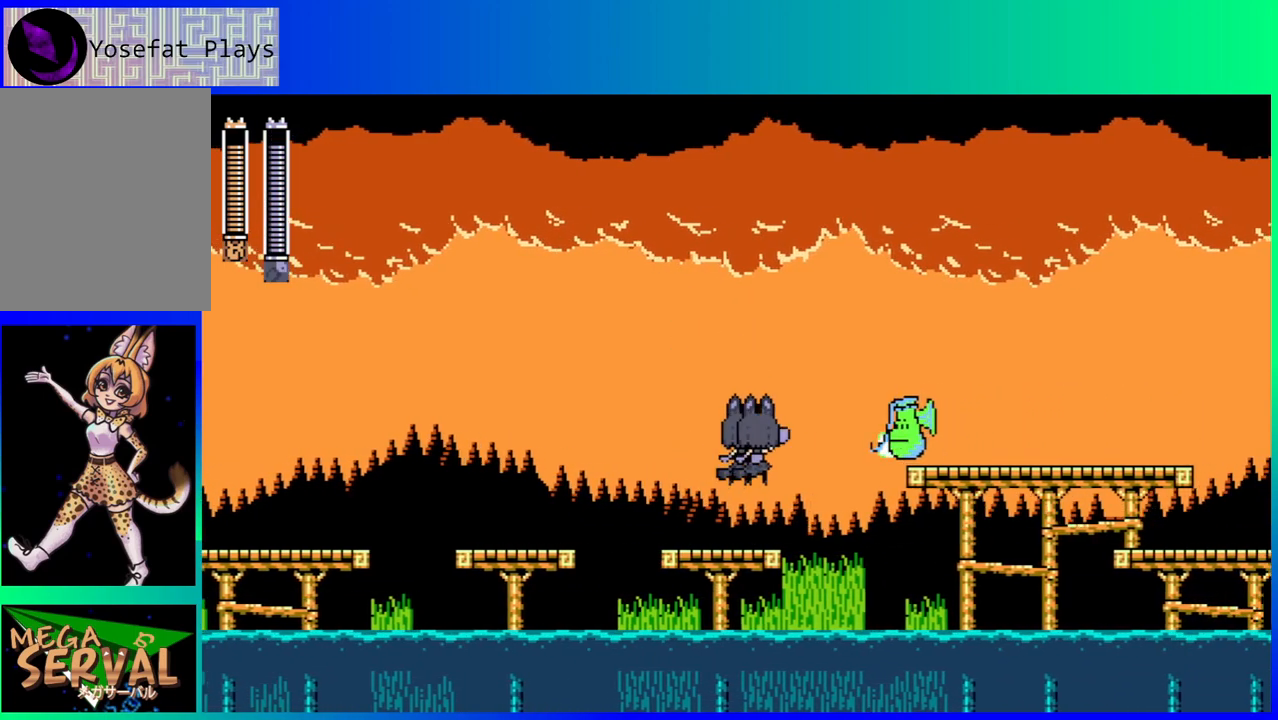
{"buttons": ["B", "DPAD_RIGHT"], "left_stick": "center", "right_stick": "center", "events": [[83, "Y", "up"], [117, "B", "up"], [200, "DPAD_RIGHT", "up"], [333, "DPAD_RIGHT", "down"], [500, "B", "down"]]}